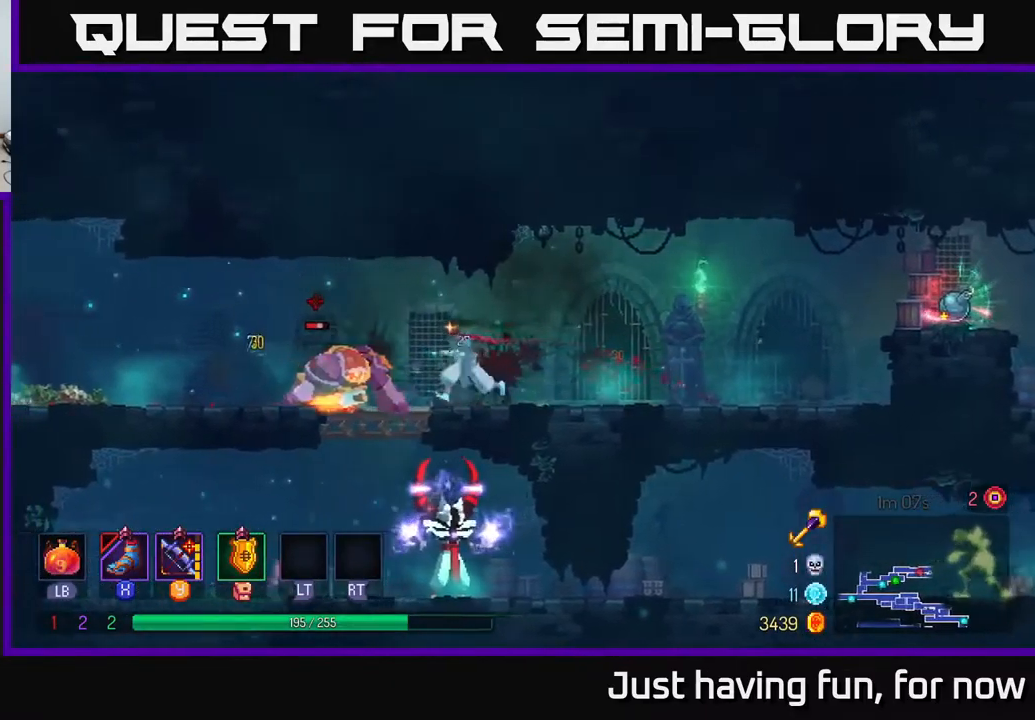
Gameplay with a controller (Xbox layout); each line is a JSON object with the inputs held at the frame after it. "events" lists button and stick changes between this image and that frame as [ms after this image, input, new state], when the widget could be followed in between.
{"buttons": [], "left_stick": "left", "right_stick": "center", "events": [[100, "B", "up"]]}
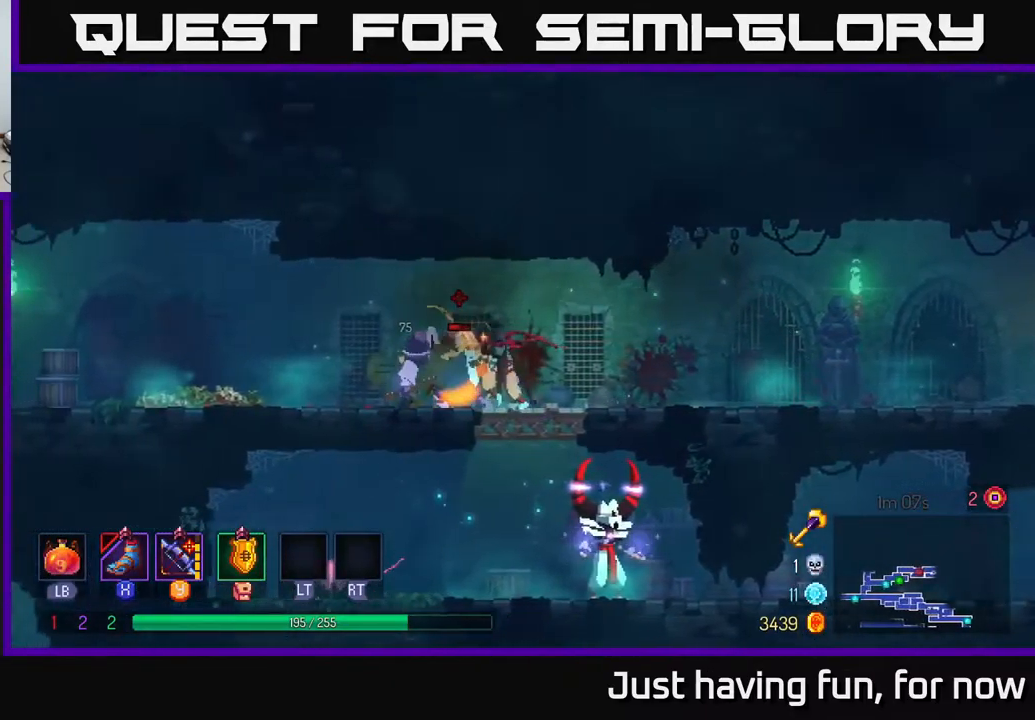
{"buttons": [], "left_stick": "right", "right_stick": "center", "events": [[50, "B", "down"], [117, "B", "up"], [217, "left_stick", "right"], [233, "X", "down"], [333, "X", "up"], [417, "X", "down"], [483, "X", "up"]]}
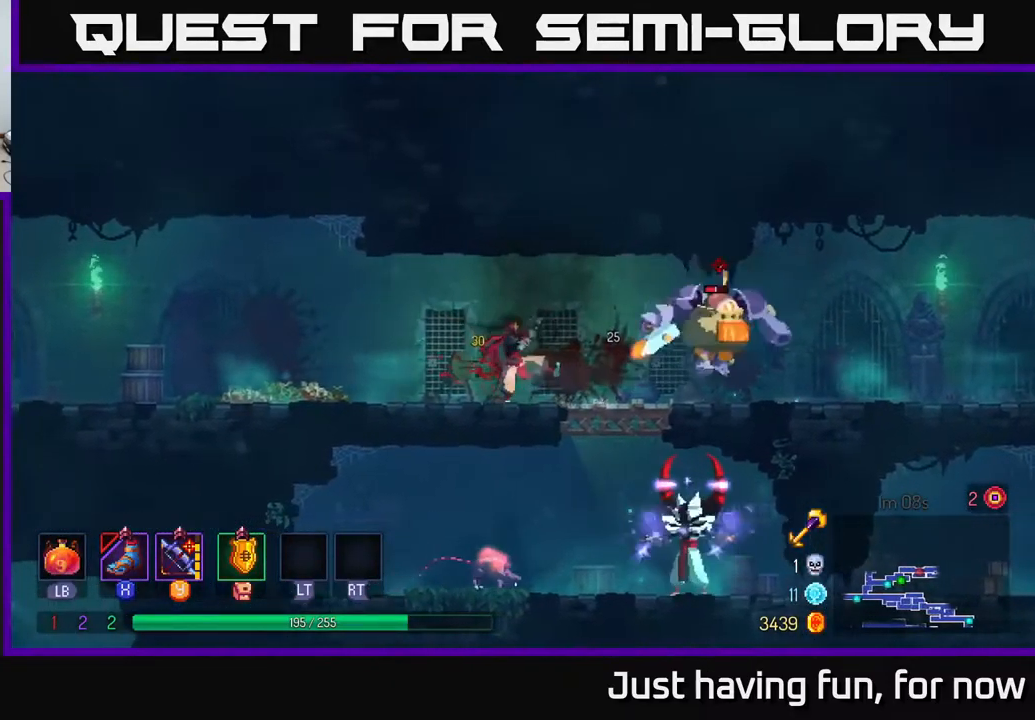
{"buttons": ["B"], "left_stick": "right", "right_stick": "center", "events": [[50, "X", "down"], [150, "X", "up"], [433, "B", "down"]]}
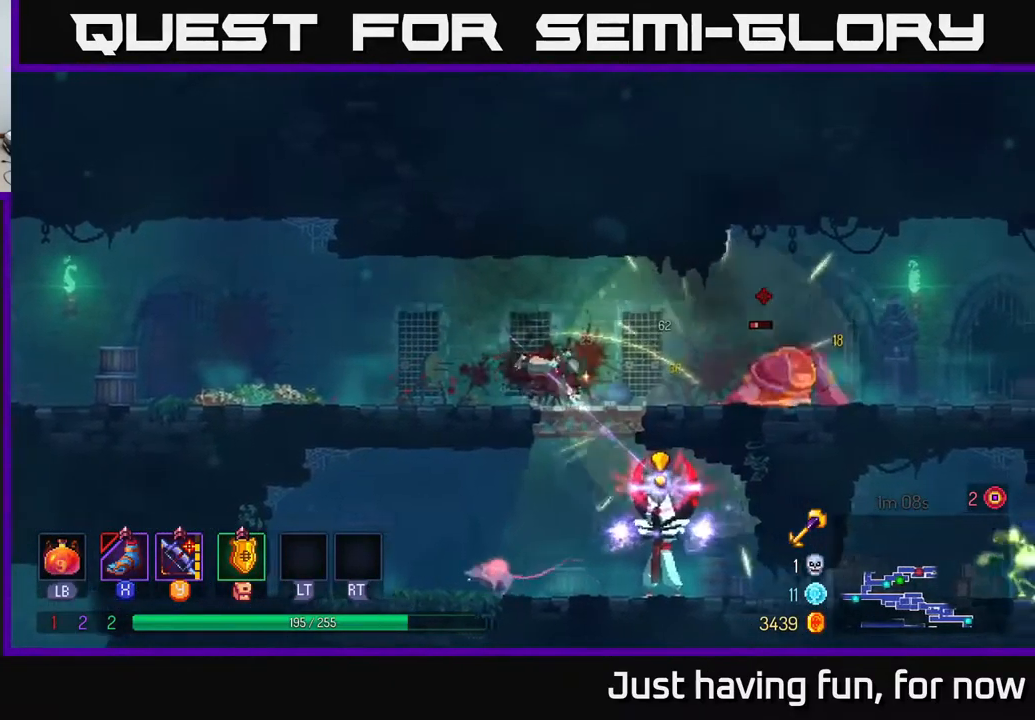
{"buttons": ["X"], "left_stick": "right", "right_stick": "center", "events": [[50, "B", "up"], [133, "Y", "down"], [217, "Y", "up"], [467, "X", "down"]]}
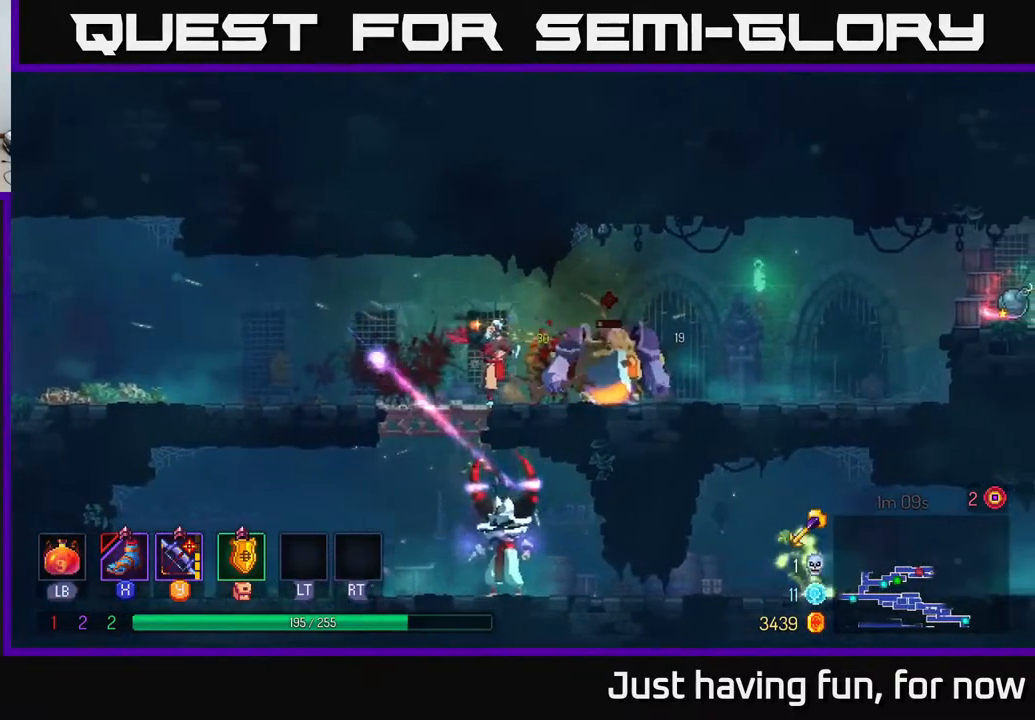
{"buttons": [], "left_stick": "left", "right_stick": "center", "events": [[50, "X", "up"], [483, "left_stick", "left"]]}
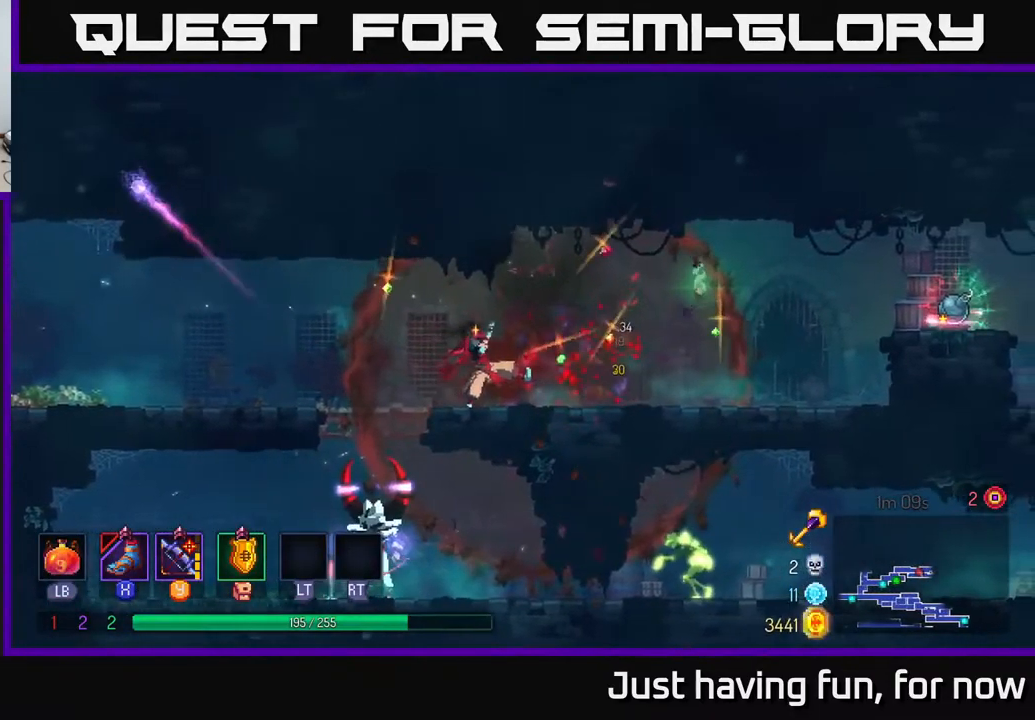
{"buttons": [], "left_stick": "down", "right_stick": "center", "events": [[450, "left_stick", "down"], [467, "A", "down"], [500, "A", "up"]]}
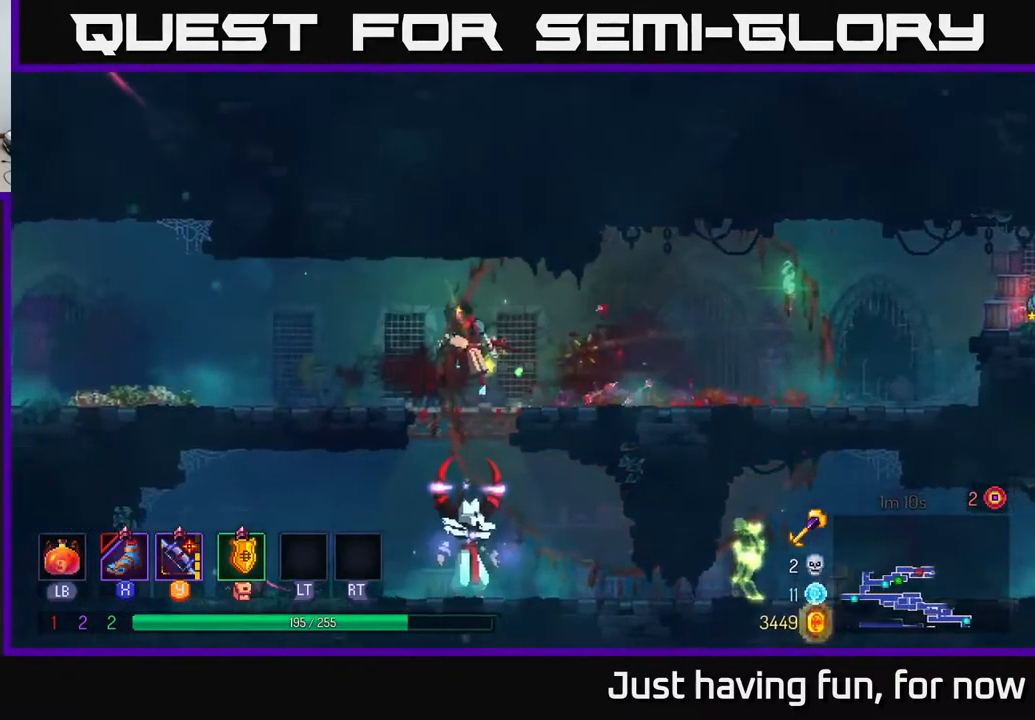
{"buttons": ["Y"], "left_stick": "left", "right_stick": "center", "events": [[50, "A", "down"], [150, "A", "up"], [317, "left_stick", "center"], [417, "left_stick", "left"], [484, "Y", "down"]]}
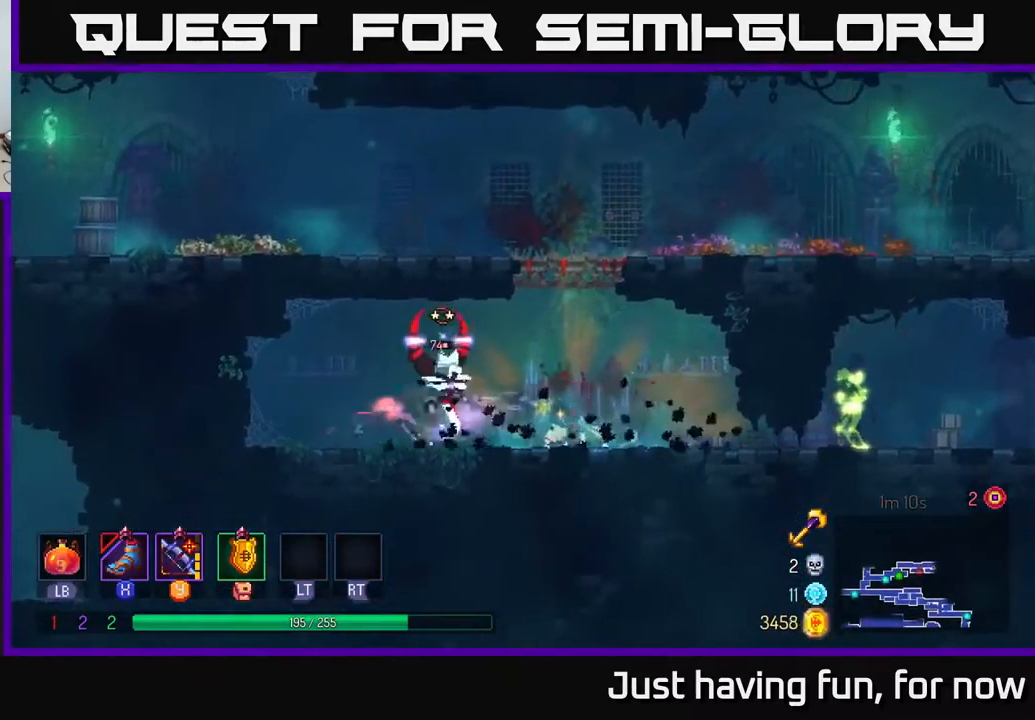
{"buttons": ["X"], "left_stick": "left", "right_stick": "center", "events": [[67, "Y", "up"], [434, "X", "down"]]}
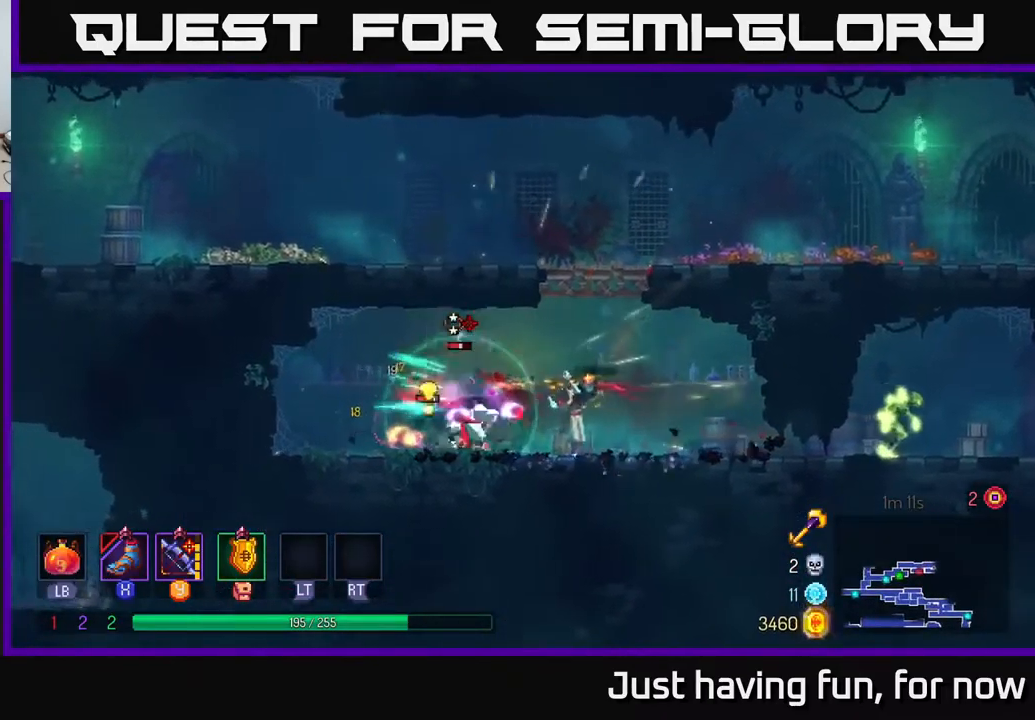
{"buttons": [], "left_stick": "left", "right_stick": "center", "events": [[34, "X", "up"], [350, "B", "down"], [500, "B", "up"]]}
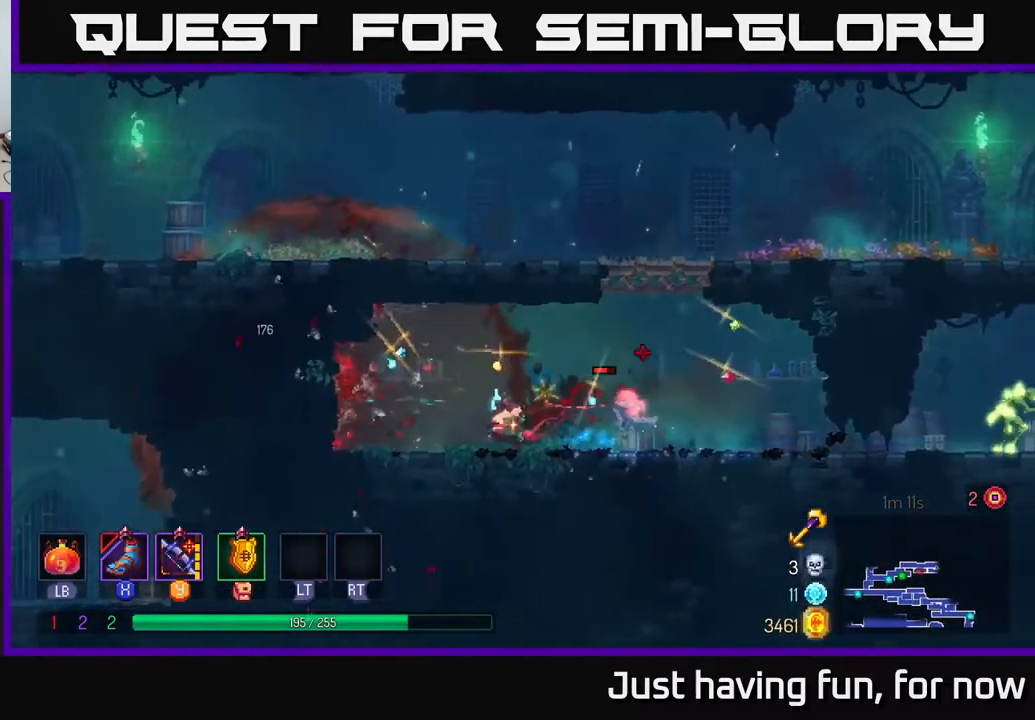
{"buttons": [], "left_stick": "right", "right_stick": "center", "events": [[184, "left_stick", "right"]]}
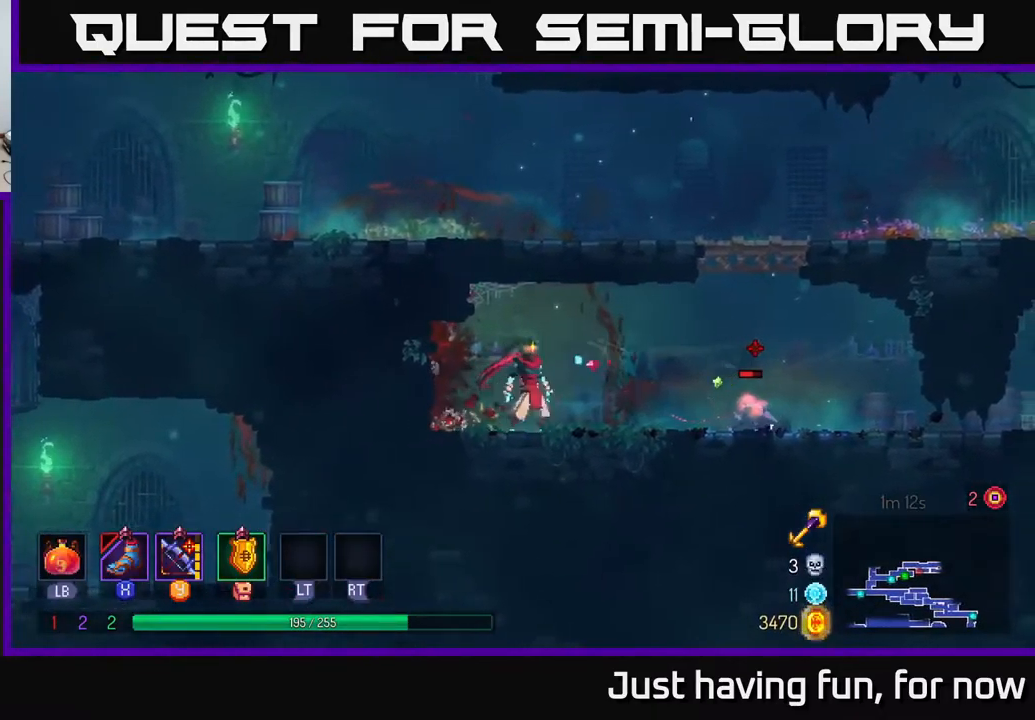
{"buttons": [], "left_stick": "right", "right_stick": "center", "events": [[317, "X", "down"], [367, "X", "up"]]}
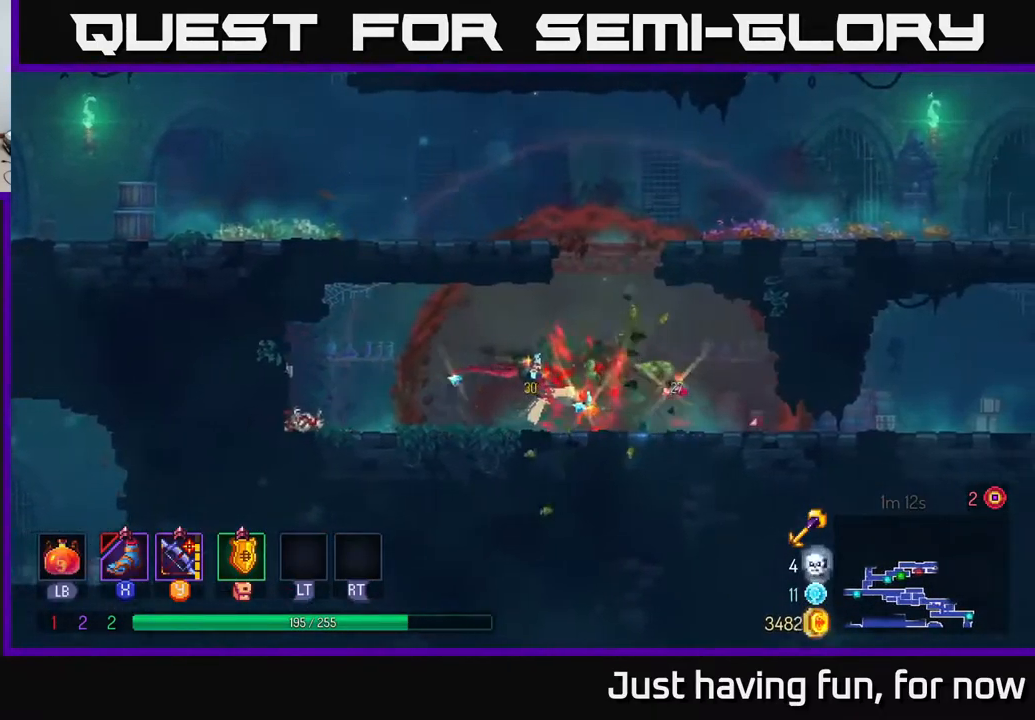
{"buttons": [], "left_stick": "right", "right_stick": "center", "events": [[167, "B", "down"], [267, "B", "up"]]}
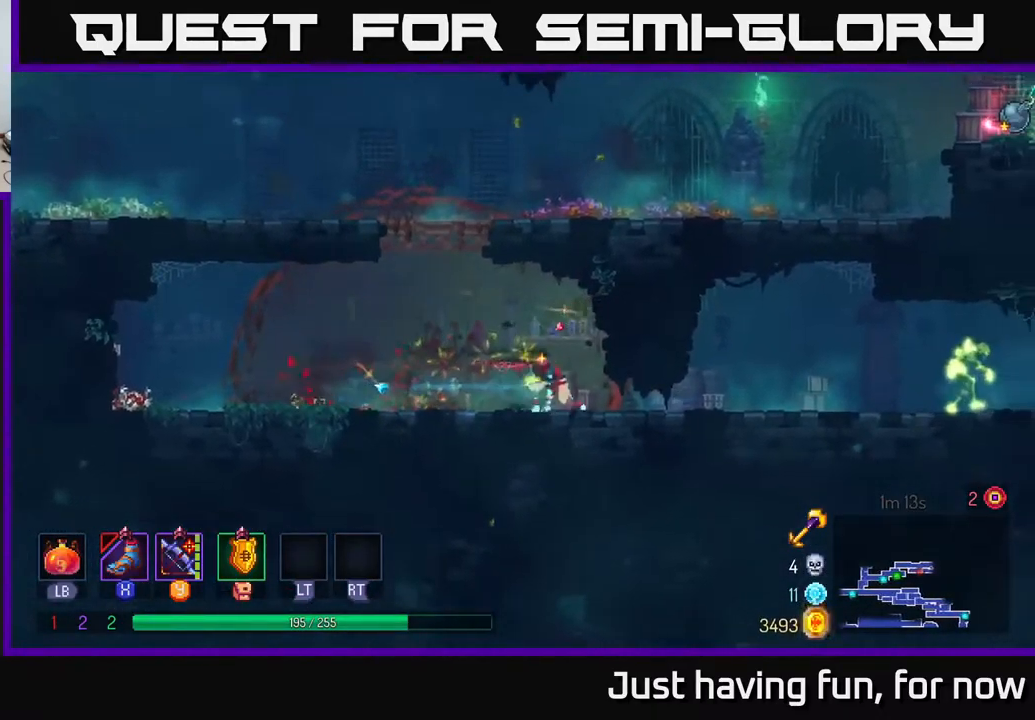
{"buttons": ["B"], "left_stick": "right", "right_stick": "center", "events": [[50, "R1", "down"], [167, "R1", "up"], [300, "B", "down"], [384, "B", "up"], [500, "B", "down"]]}
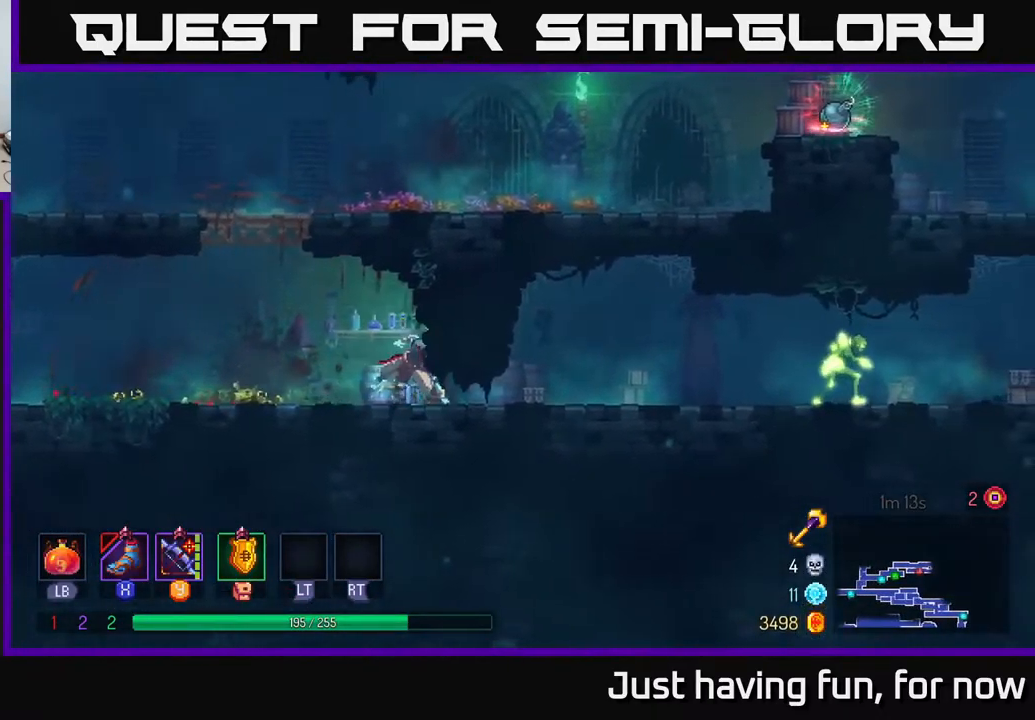
{"buttons": [], "left_stick": "right", "right_stick": "center", "events": [[67, "B", "up"], [334, "Y", "down"], [400, "Y", "up"]]}
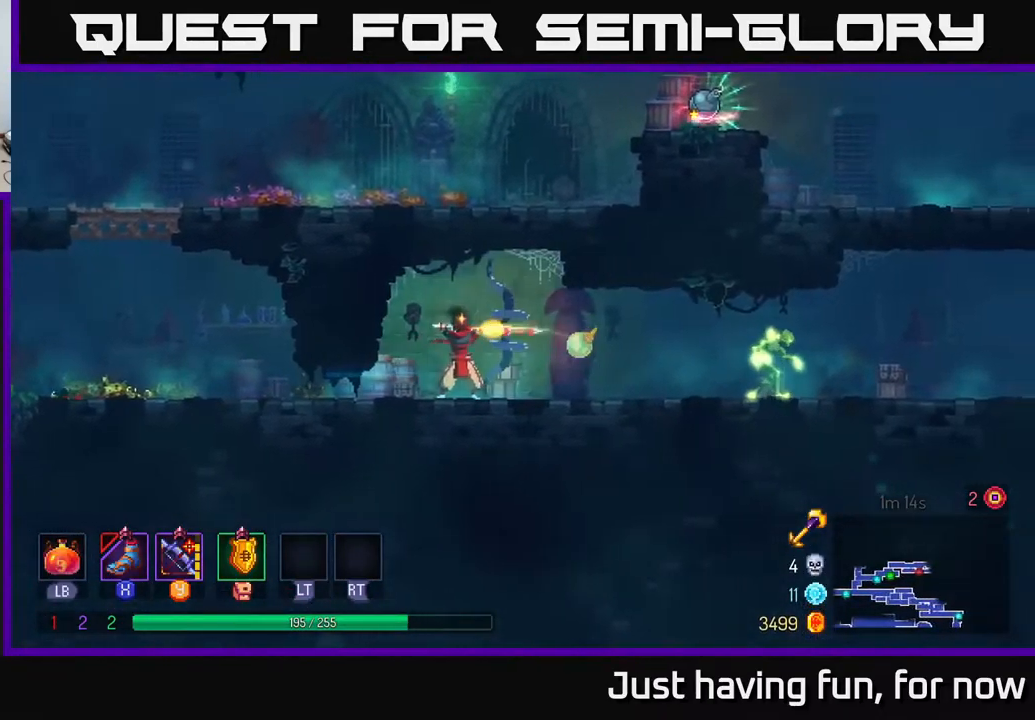
{"buttons": [], "left_stick": "right", "right_stick": "center", "events": [[284, "B", "down"], [367, "B", "up"]]}
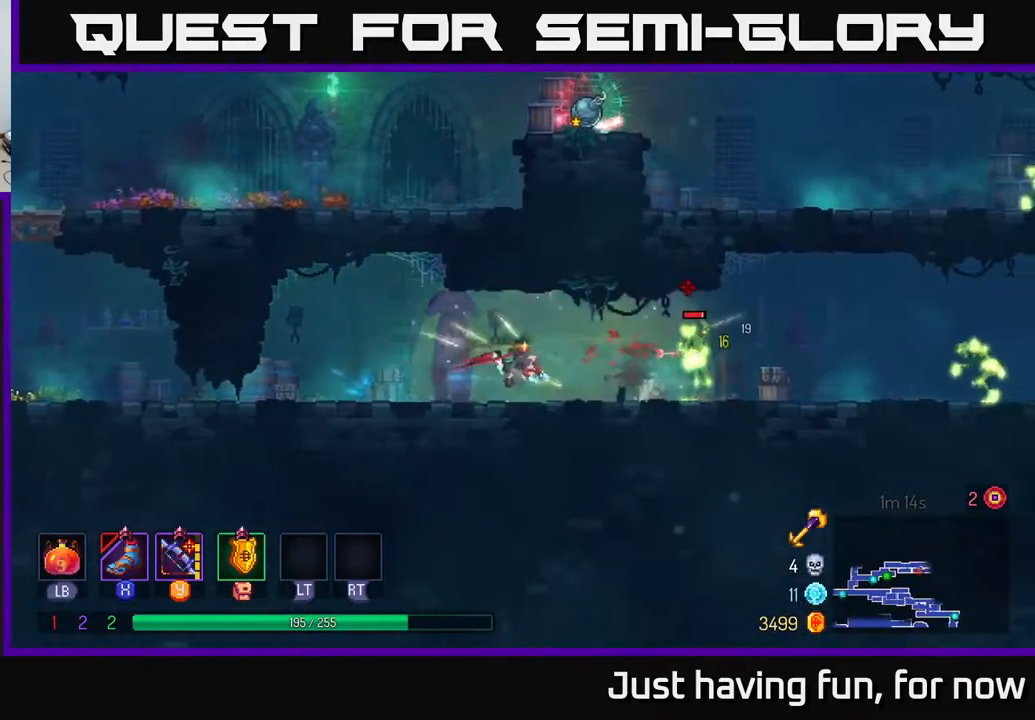
{"buttons": [], "left_stick": "right", "right_stick": "center", "events": [[134, "X", "down"], [184, "X", "up"]]}
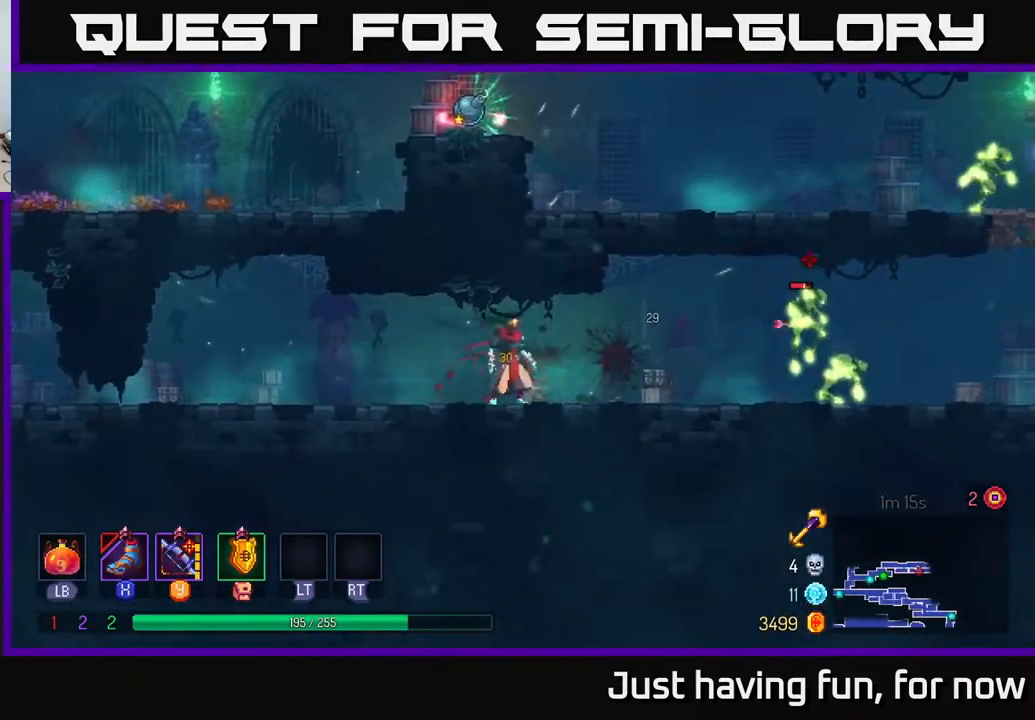
{"buttons": [], "left_stick": "right", "right_stick": "center", "events": []}
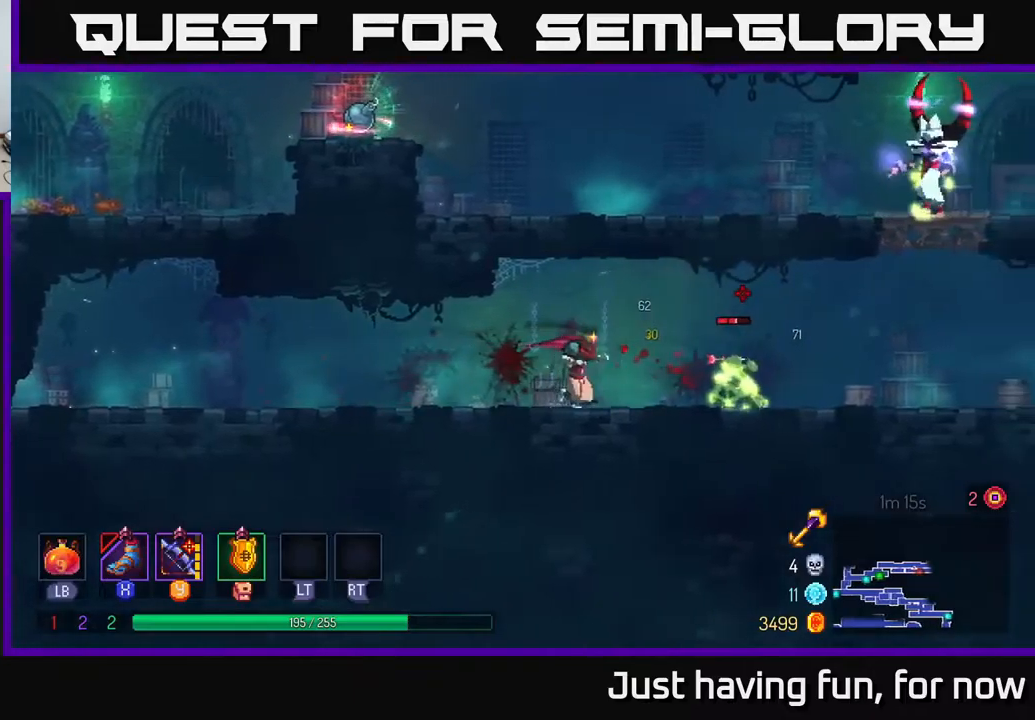
{"buttons": ["B"], "left_stick": "right", "right_stick": "center", "events": [[100, "X", "down"], [167, "X", "up"], [450, "B", "down"]]}
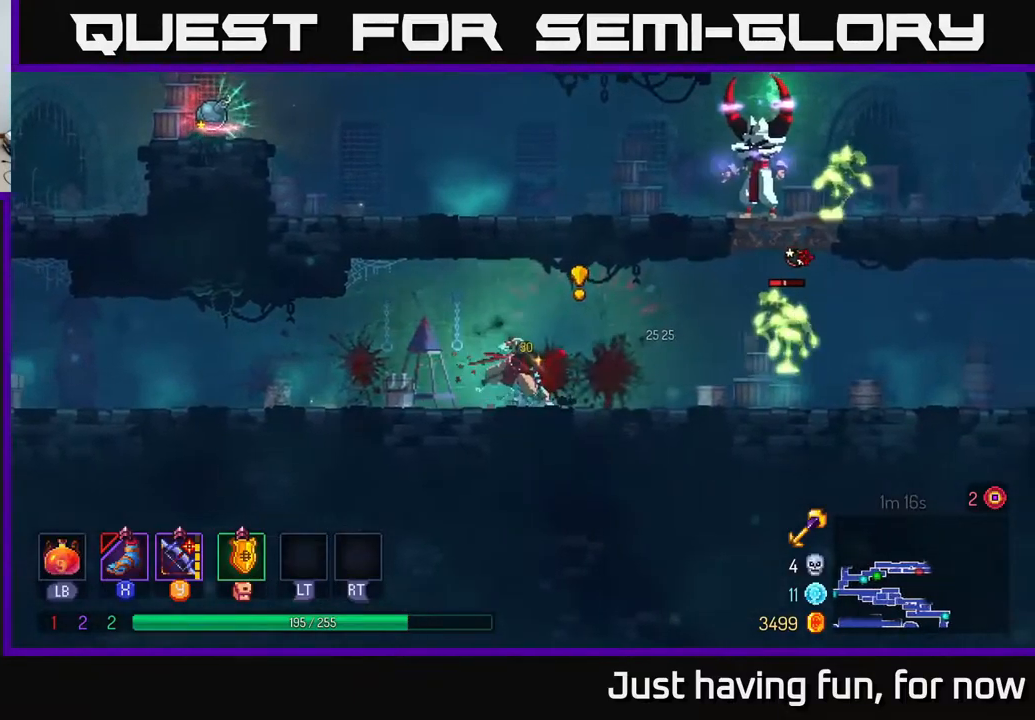
{"buttons": [], "left_stick": "right", "right_stick": "center", "events": [[50, "B", "up"], [167, "B", "down"], [283, "B", "up"]]}
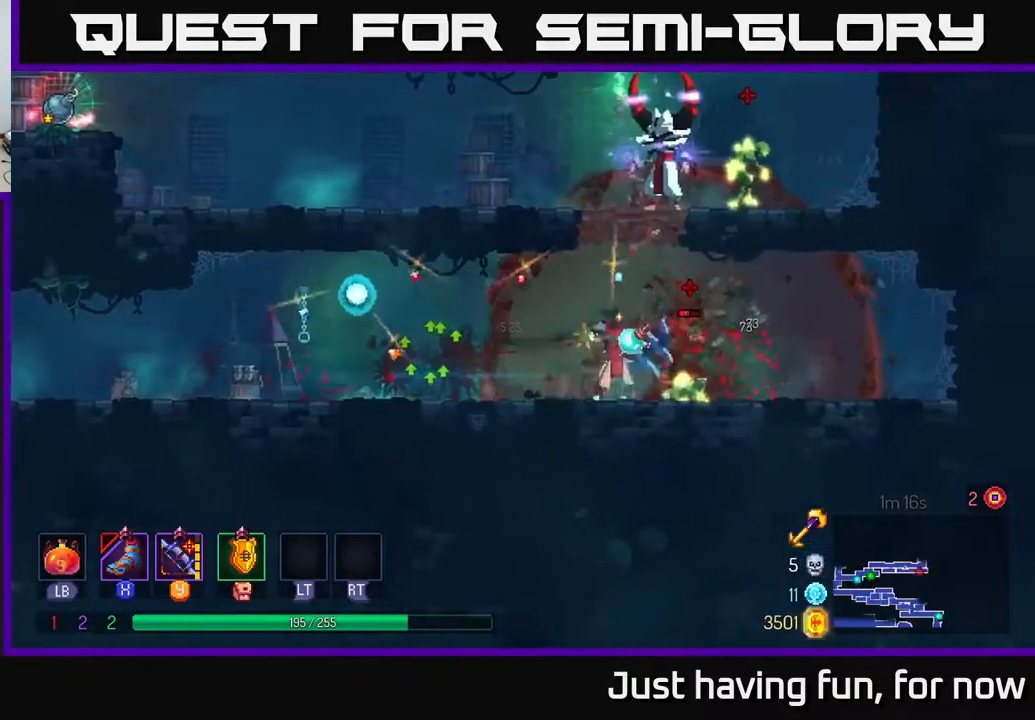
{"buttons": ["A"], "left_stick": "center", "right_stick": "center", "events": [[17, "Y", "down"], [83, "Y", "up"], [417, "left_stick", "center"], [450, "A", "down"]]}
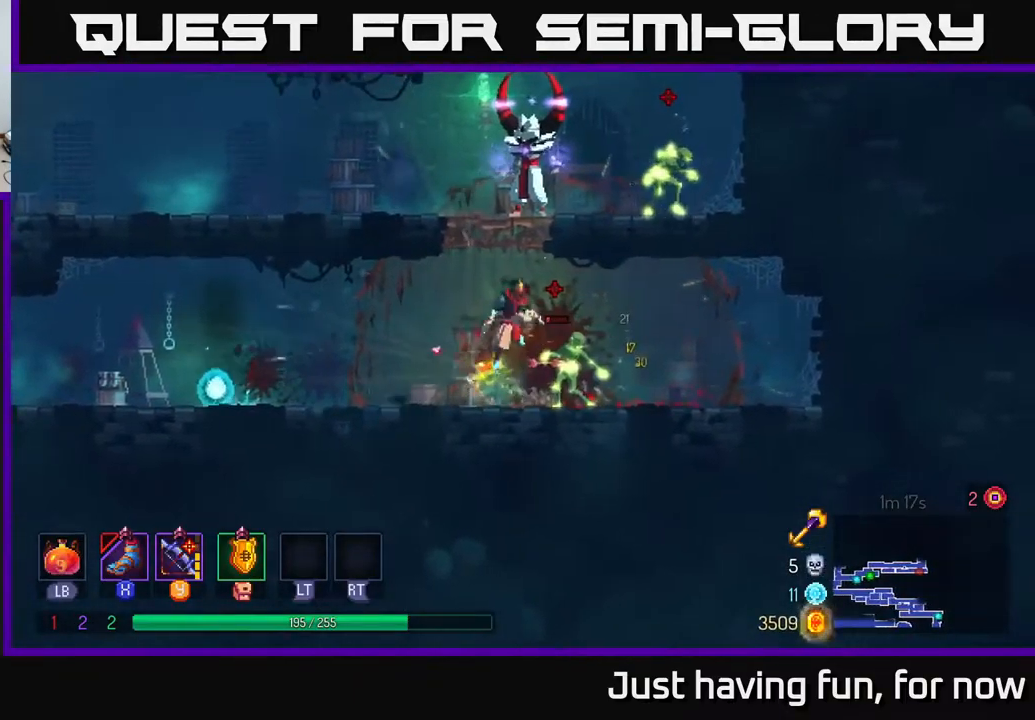
{"buttons": [], "left_stick": "center", "right_stick": "center", "events": [[83, "A", "up"], [150, "A", "down"], [250, "A", "up"], [267, "X", "down"], [267, "left_stick", "right"], [317, "X", "up"], [450, "left_stick", "center"]]}
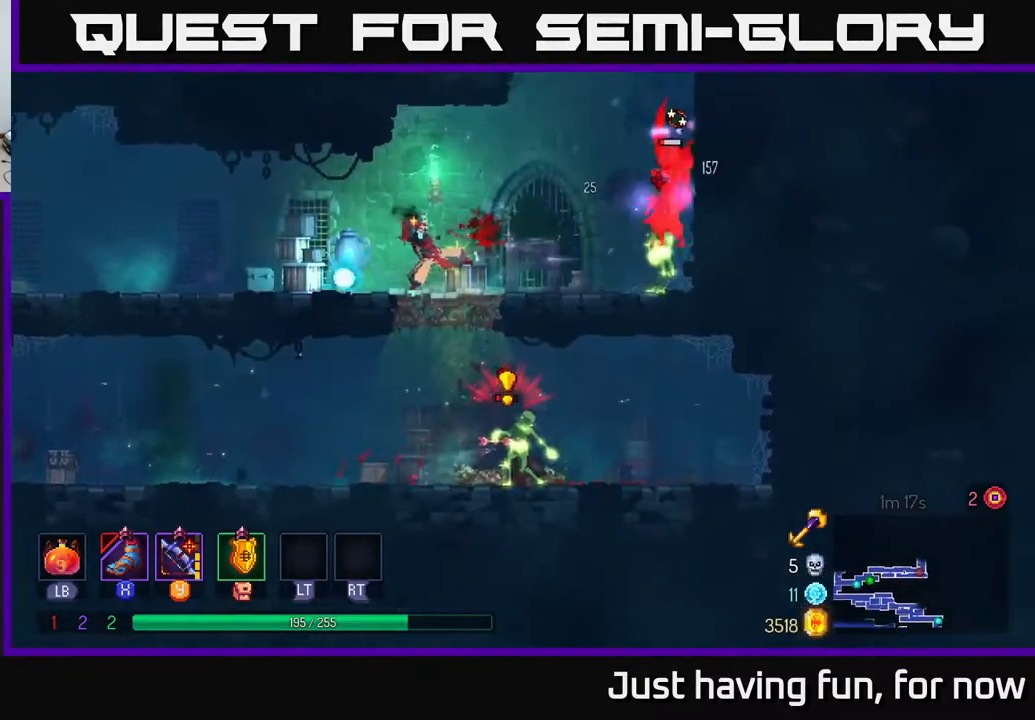
{"buttons": [], "left_stick": "right", "right_stick": "center", "events": [[117, "left_stick", "right"], [200, "Y", "down"], [267, "Y", "up"]]}
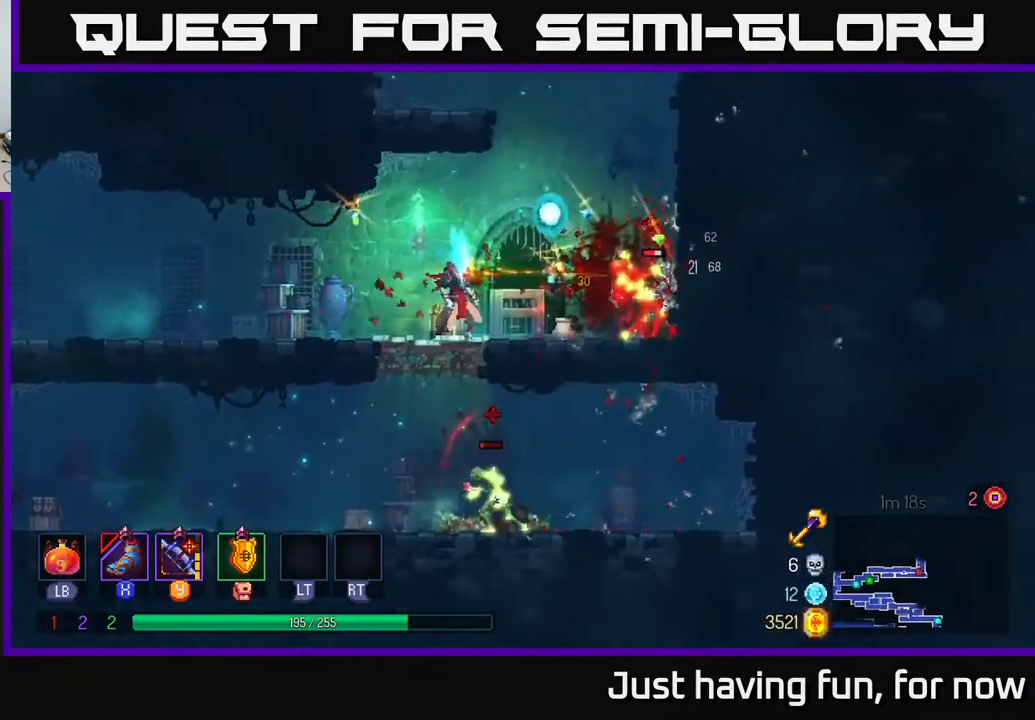
{"buttons": [], "left_stick": "center", "right_stick": "center", "events": [[83, "B", "down"], [150, "B", "up"], [250, "X", "down"], [317, "X", "up"], [417, "left_stick", "center"]]}
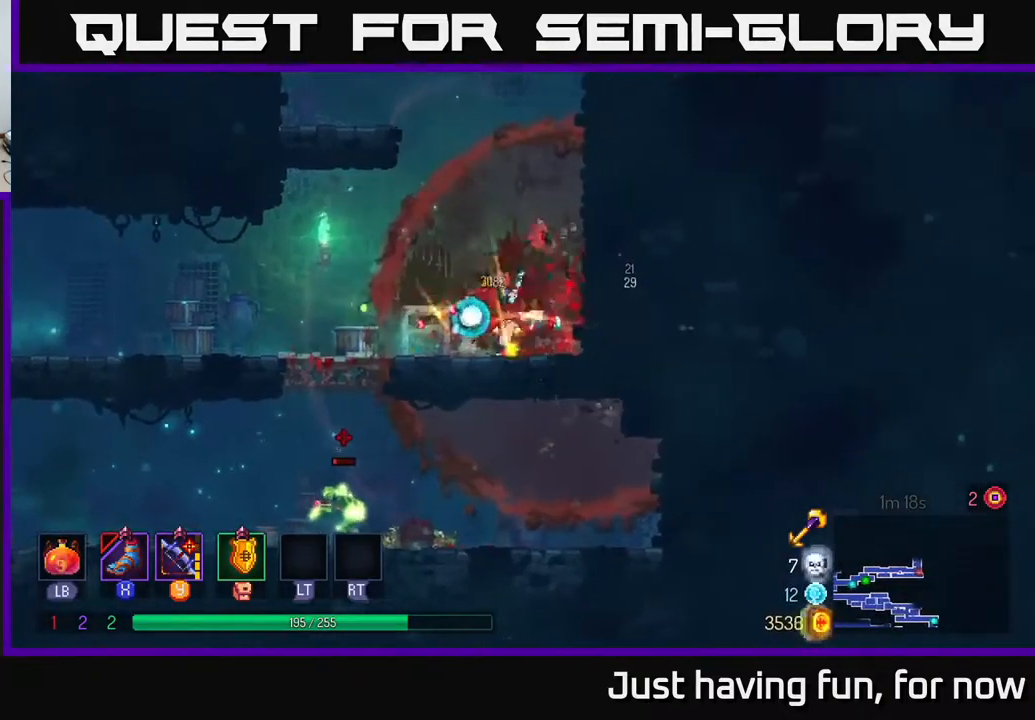
{"buttons": [], "left_stick": "left", "right_stick": "center", "events": [[217, "left_stick", "left"]]}
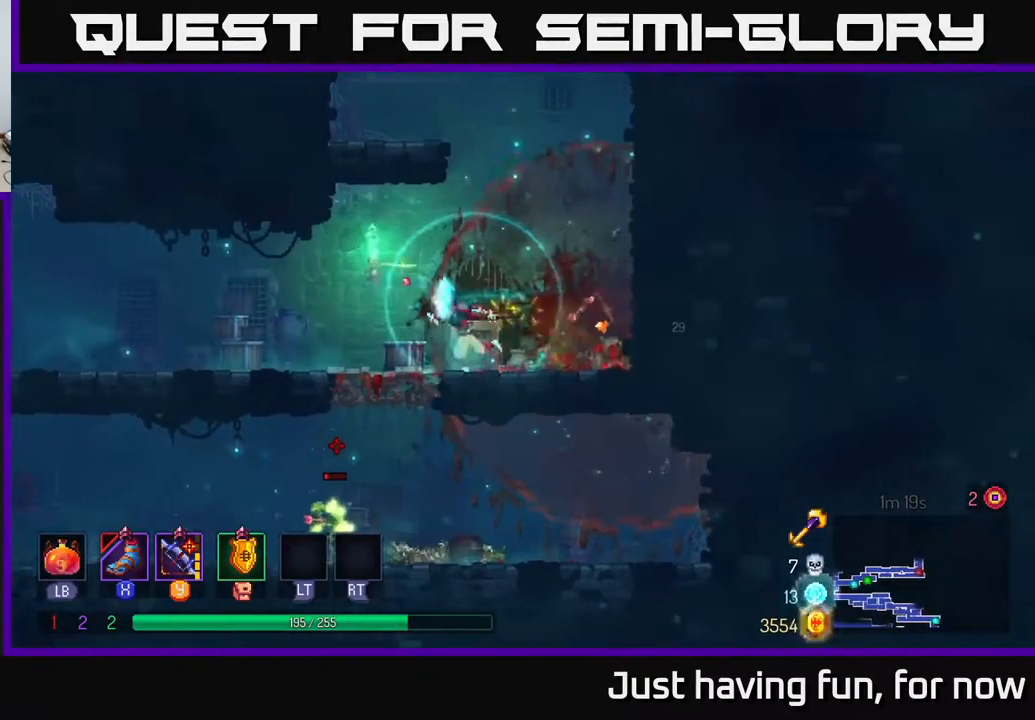
{"buttons": [], "left_stick": "left", "right_stick": "center", "events": [[117, "left_stick", "down"], [150, "A", "down"], [200, "A", "up"], [267, "A", "down"], [367, "A", "up"], [483, "left_stick", "left"]]}
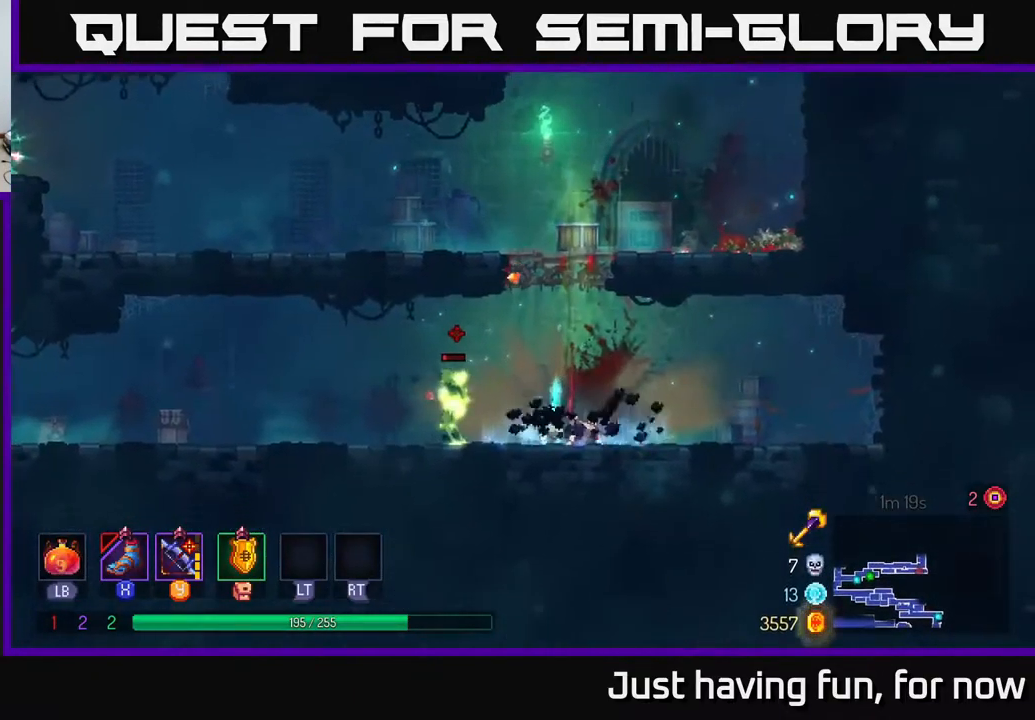
{"buttons": [], "left_stick": "left", "right_stick": "center", "events": [[250, "X", "down"], [300, "X", "up"]]}
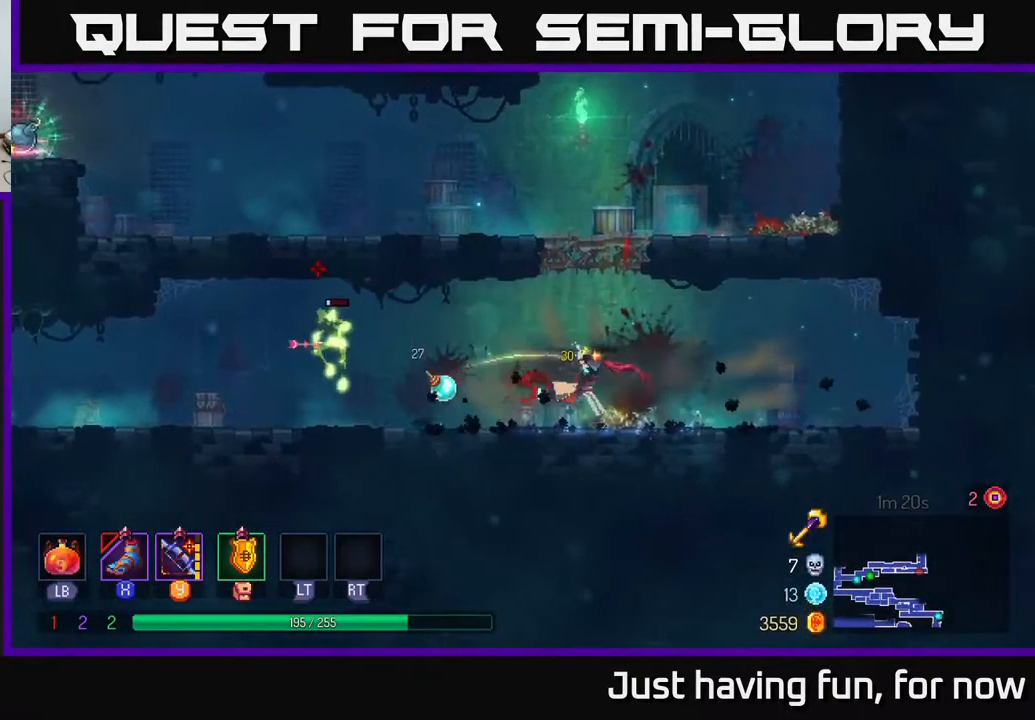
{"buttons": [], "left_stick": "left", "right_stick": "center", "events": []}
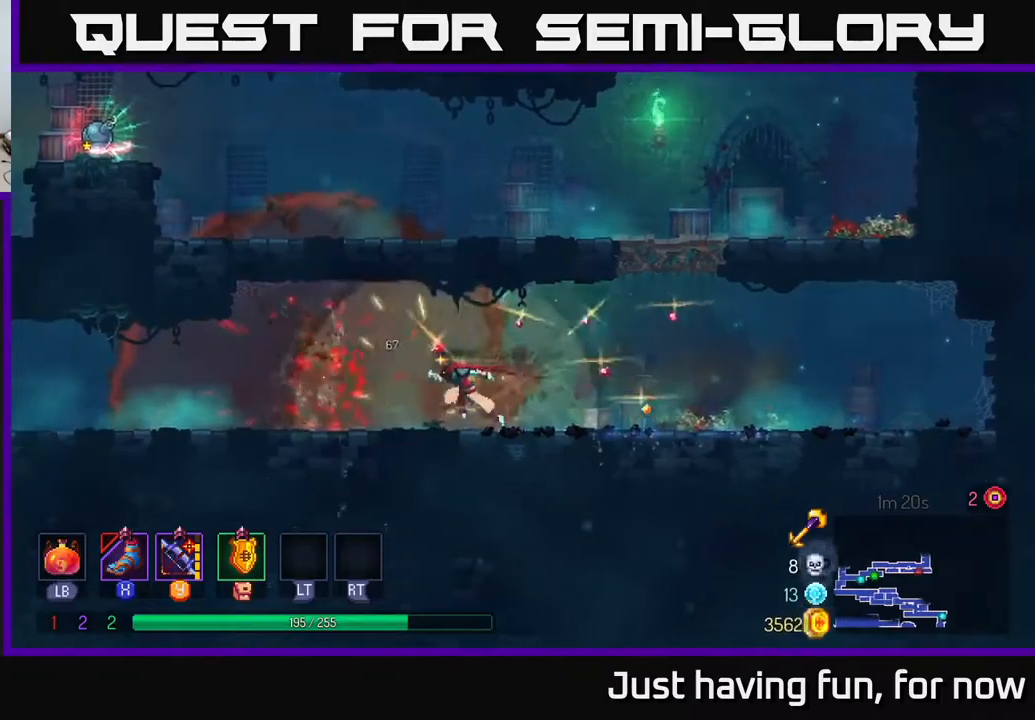
{"buttons": [], "left_stick": "right", "right_stick": "center", "events": [[233, "left_stick", "right"]]}
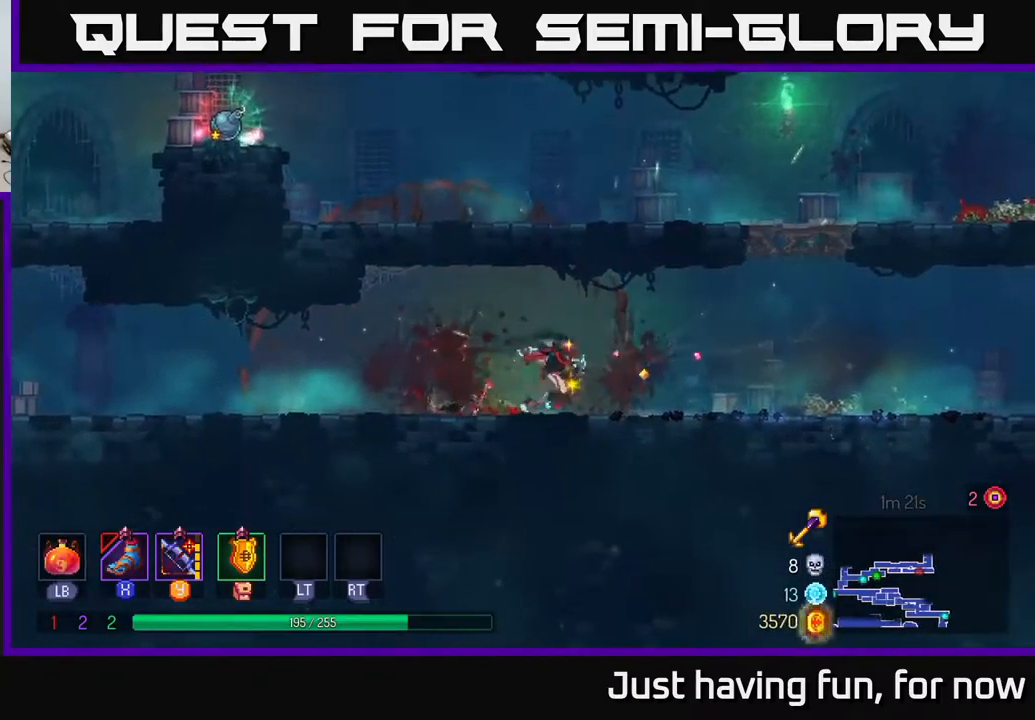
{"buttons": [], "left_stick": "right", "right_stick": "center", "events": [[350, "A", "down"], [450, "A", "up"]]}